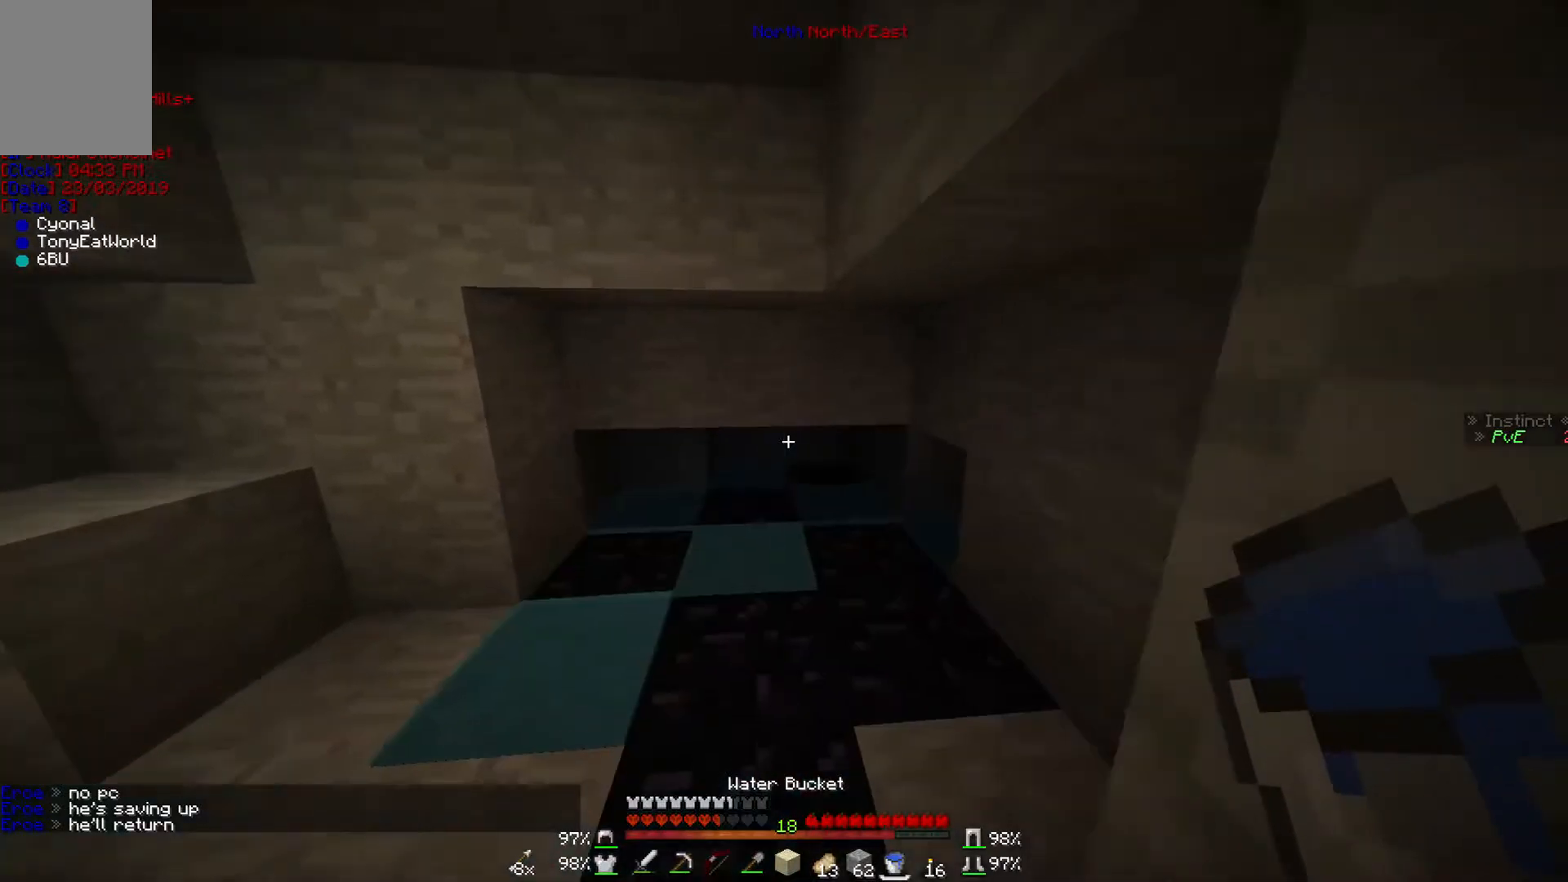
Gameplay with keyboard and mouse; each line is a JSON object with the keys and mouse buttons held at the frame after it. "events" lists presses ("down") and releases ("up") of "a", "d", "s", "w", "mouse_left" and "mouse_right" between this image and that frame as [ms after this image, input, new state], when the widget could be followed in between. "mouse_left", "mouse_right" = the "left", "right" buttons of the "mouse" list. No other keys are recorded. Fast repeated clicks can show as one long hold. Mouse movement is not recorded.
{"keys": [], "mouse": ["left"], "events": [[267, "mouse_left", "down"], [400, "w", "up"]]}
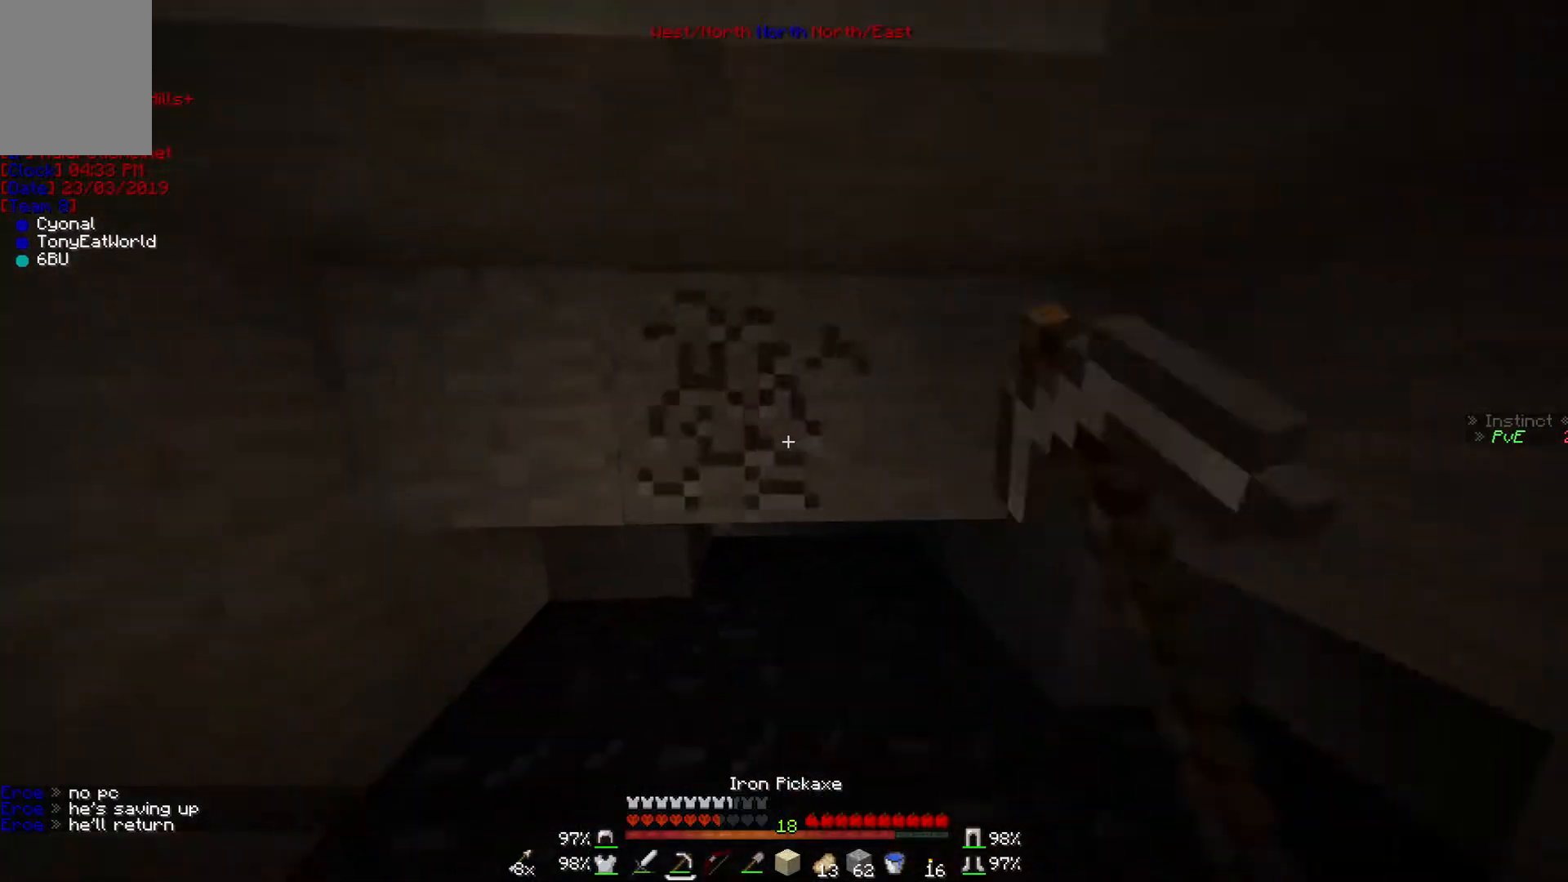
{"keys": ["w"], "mouse": ["left"], "events": [[200, "w", "down"]]}
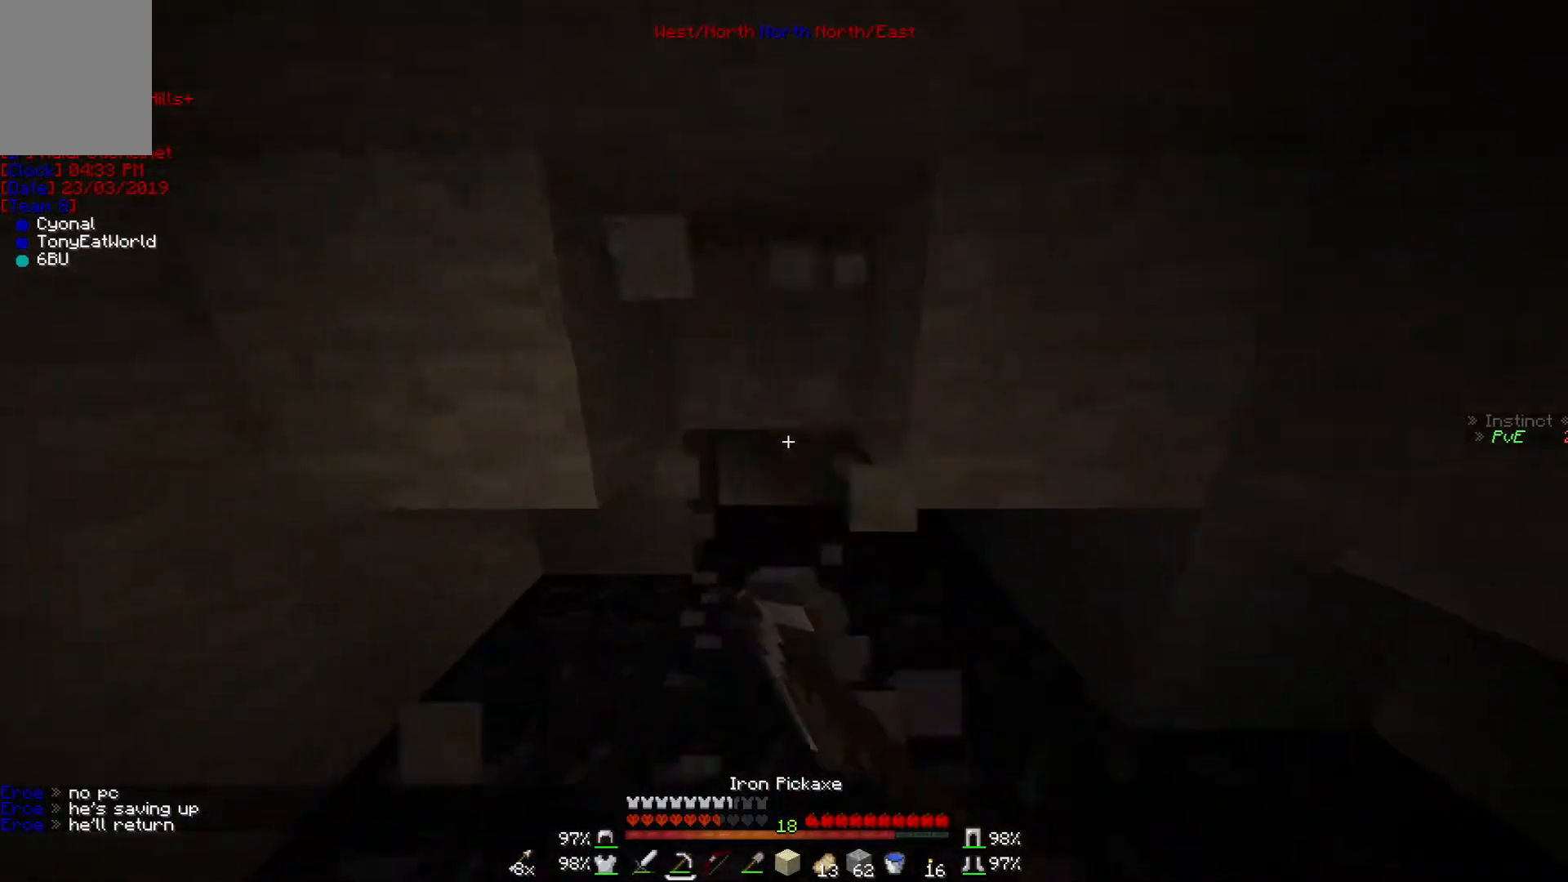
{"keys": ["w"], "mouse": ["left"], "events": []}
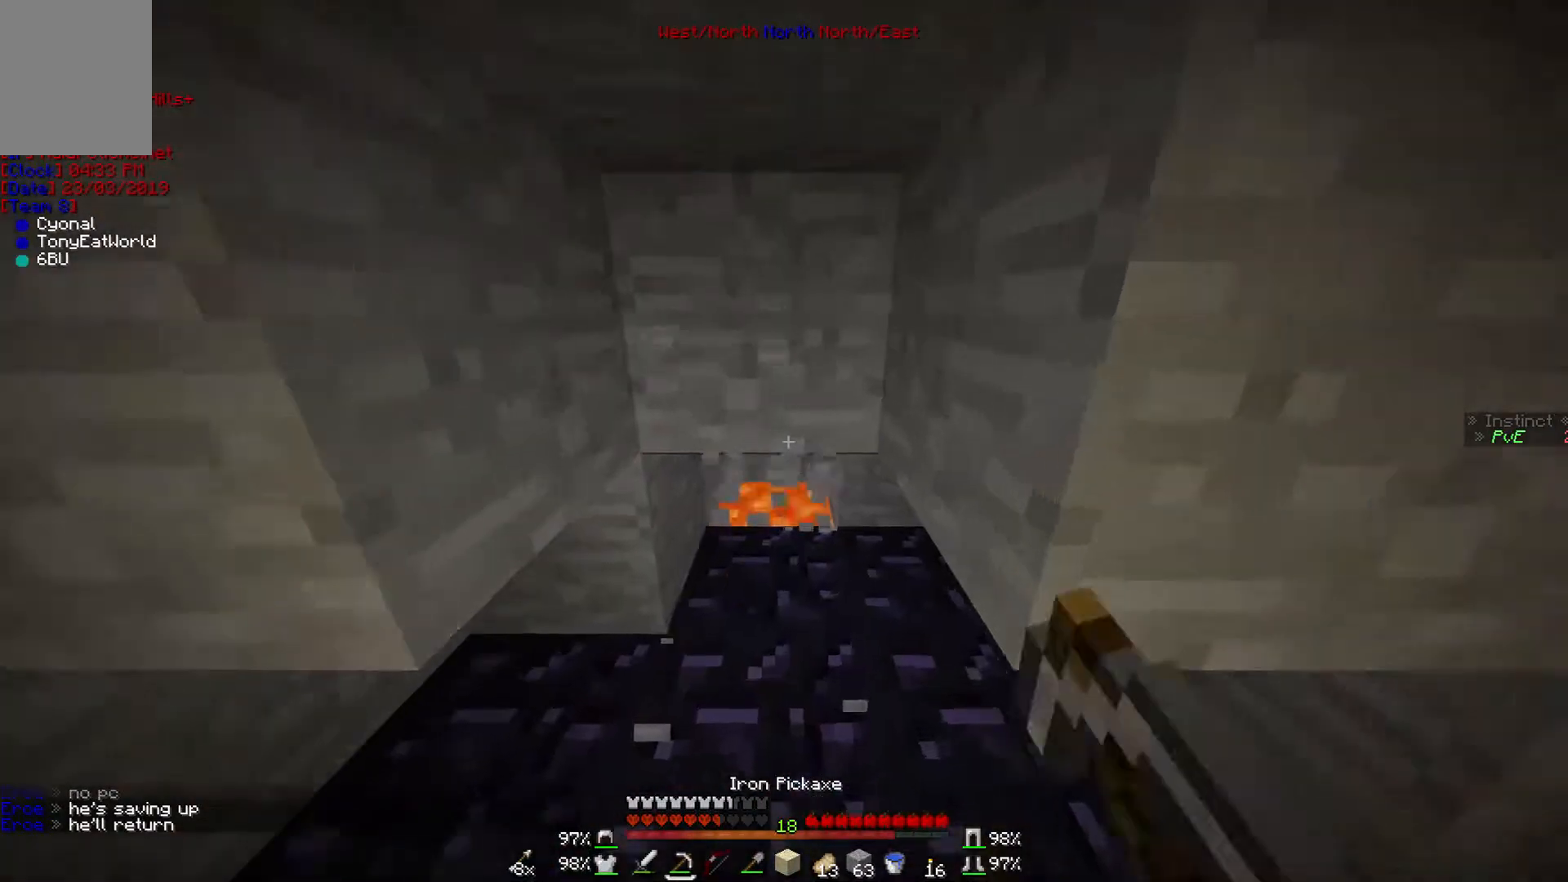
{"keys": ["w"], "mouse": ["left"], "events": [[167, "w", "up"], [367, "w", "down"]]}
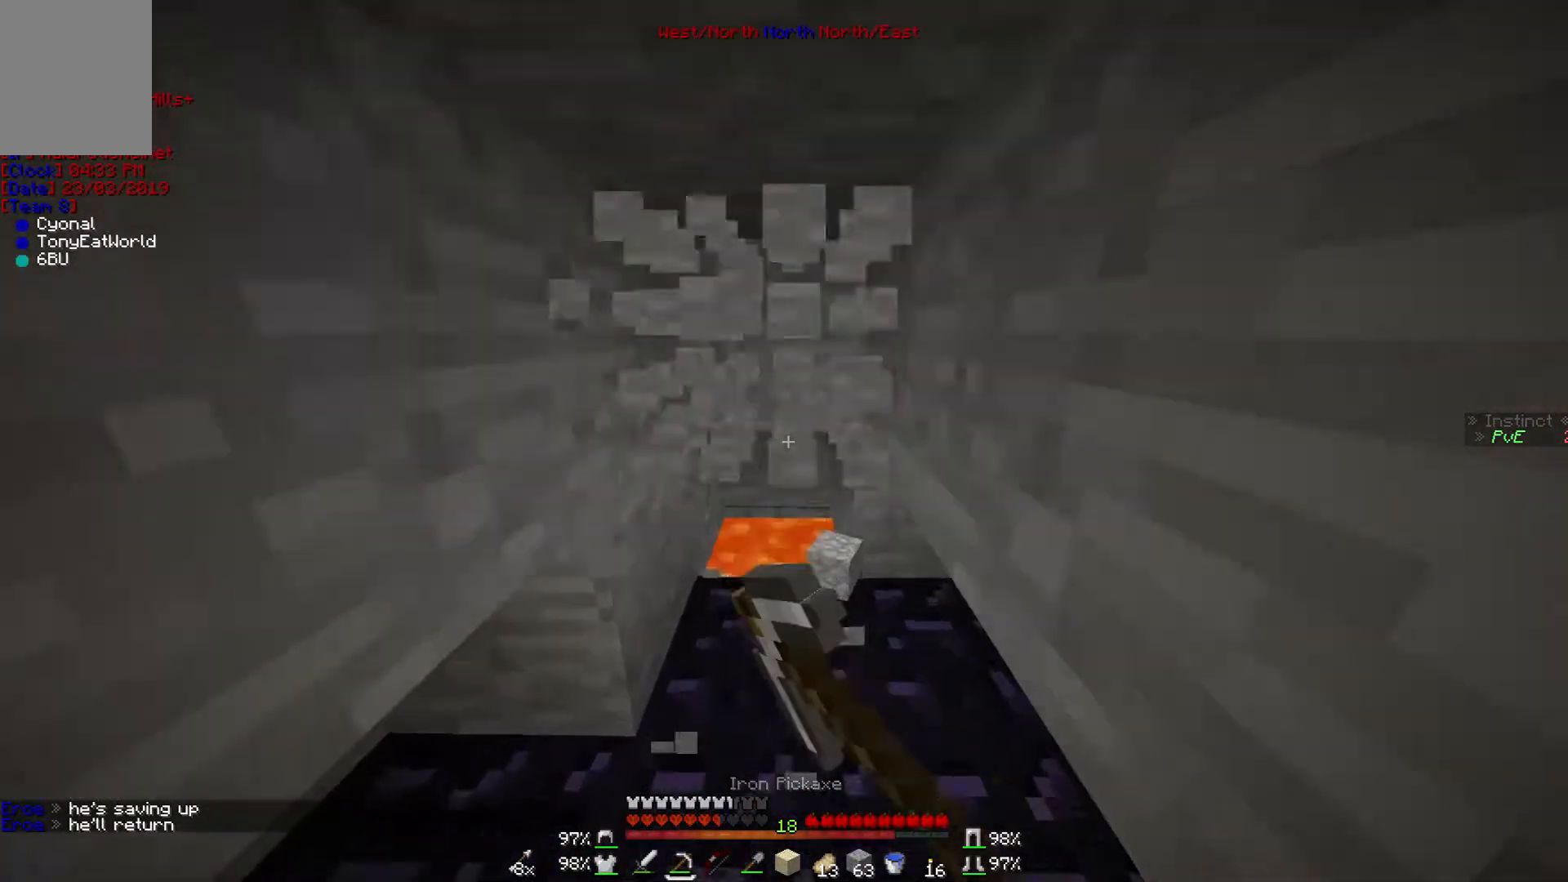
{"keys": [], "mouse": ["left"], "events": [[400, "w", "up"]]}
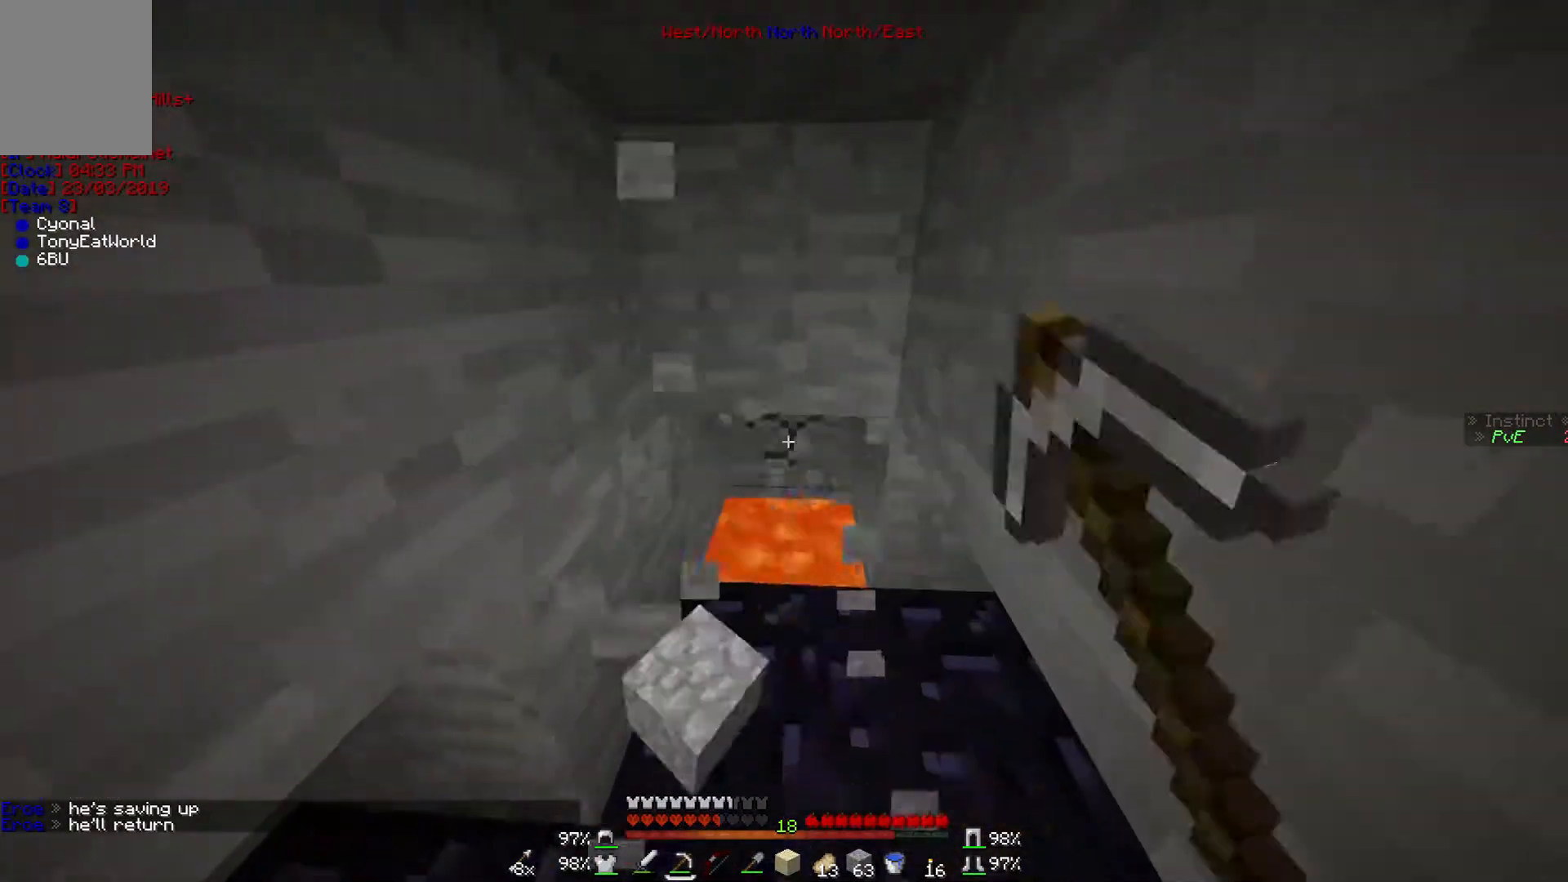
{"keys": [], "mouse": ["left"], "events": [[167, "w", "down"], [500, "w", "up"]]}
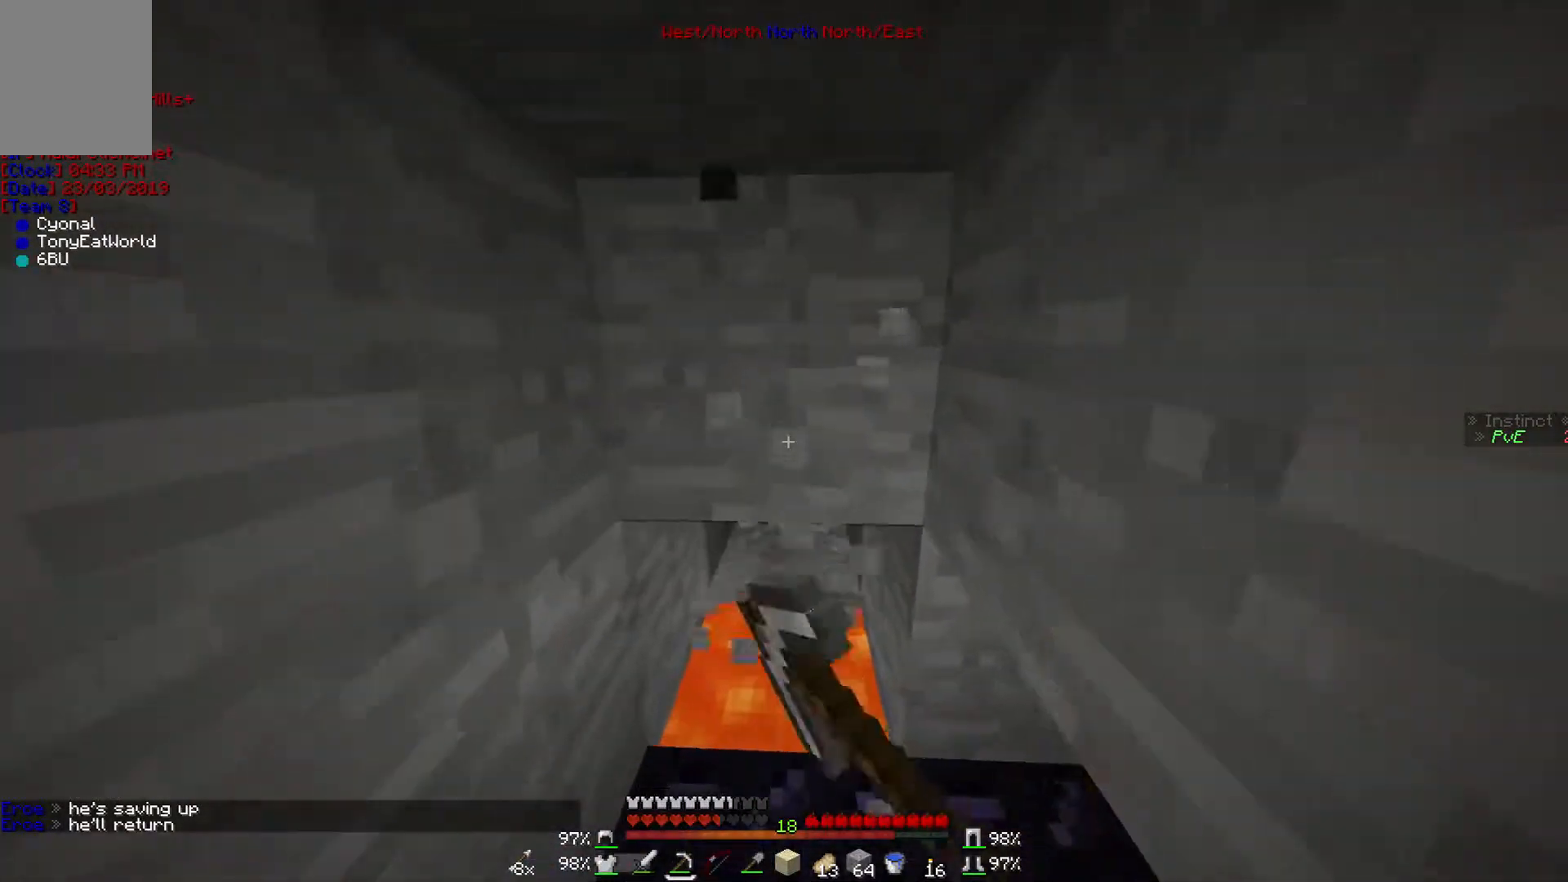
{"keys": [], "mouse": ["left"], "events": []}
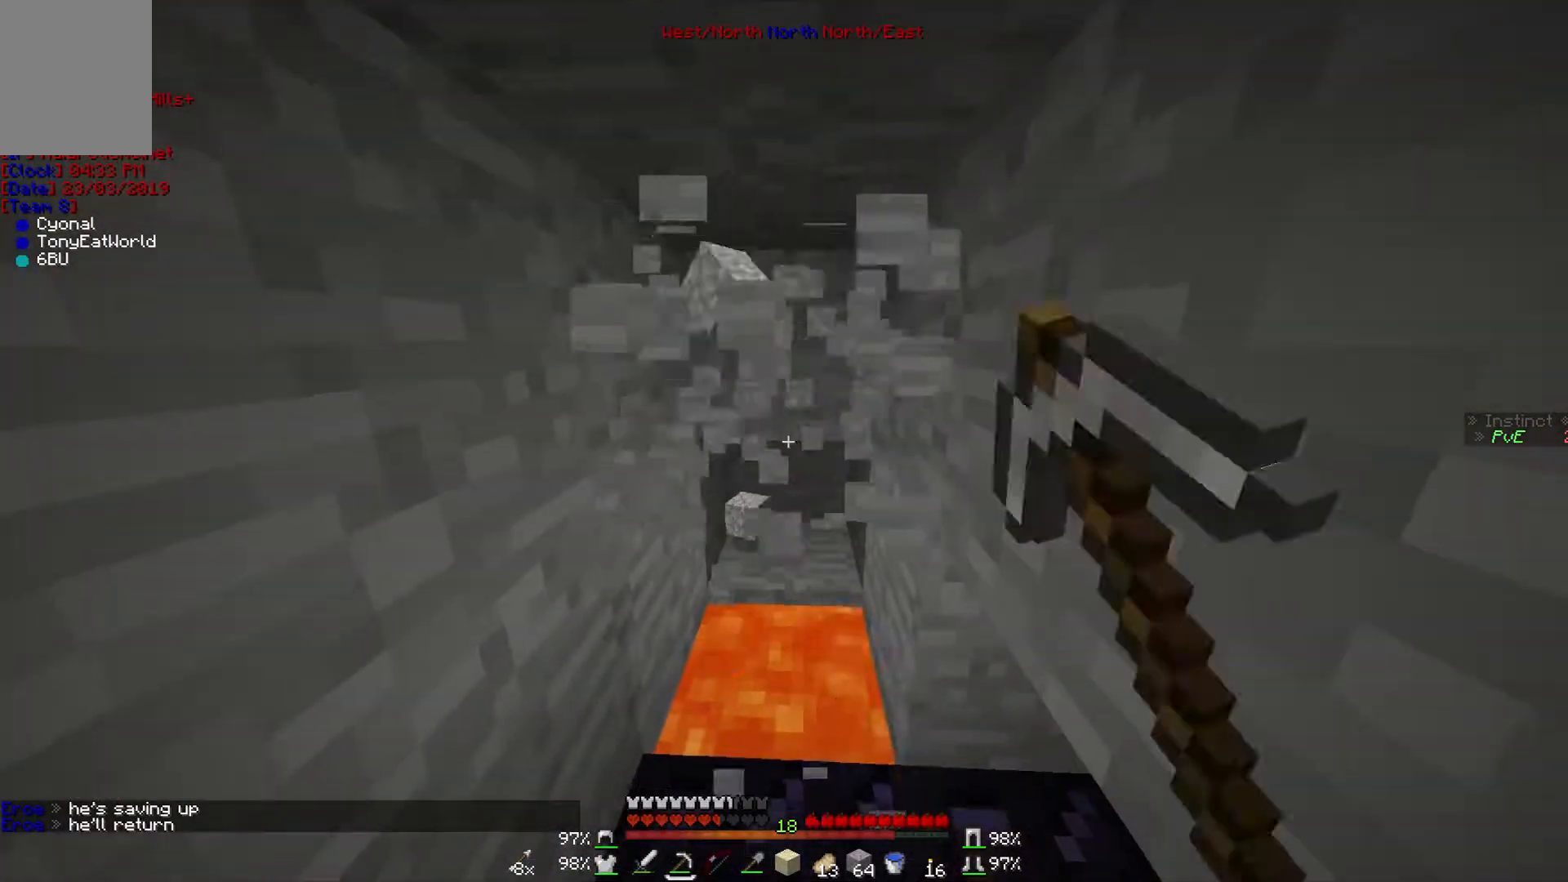
{"keys": [], "mouse": [], "events": [[100, "mouse_left", "up"]]}
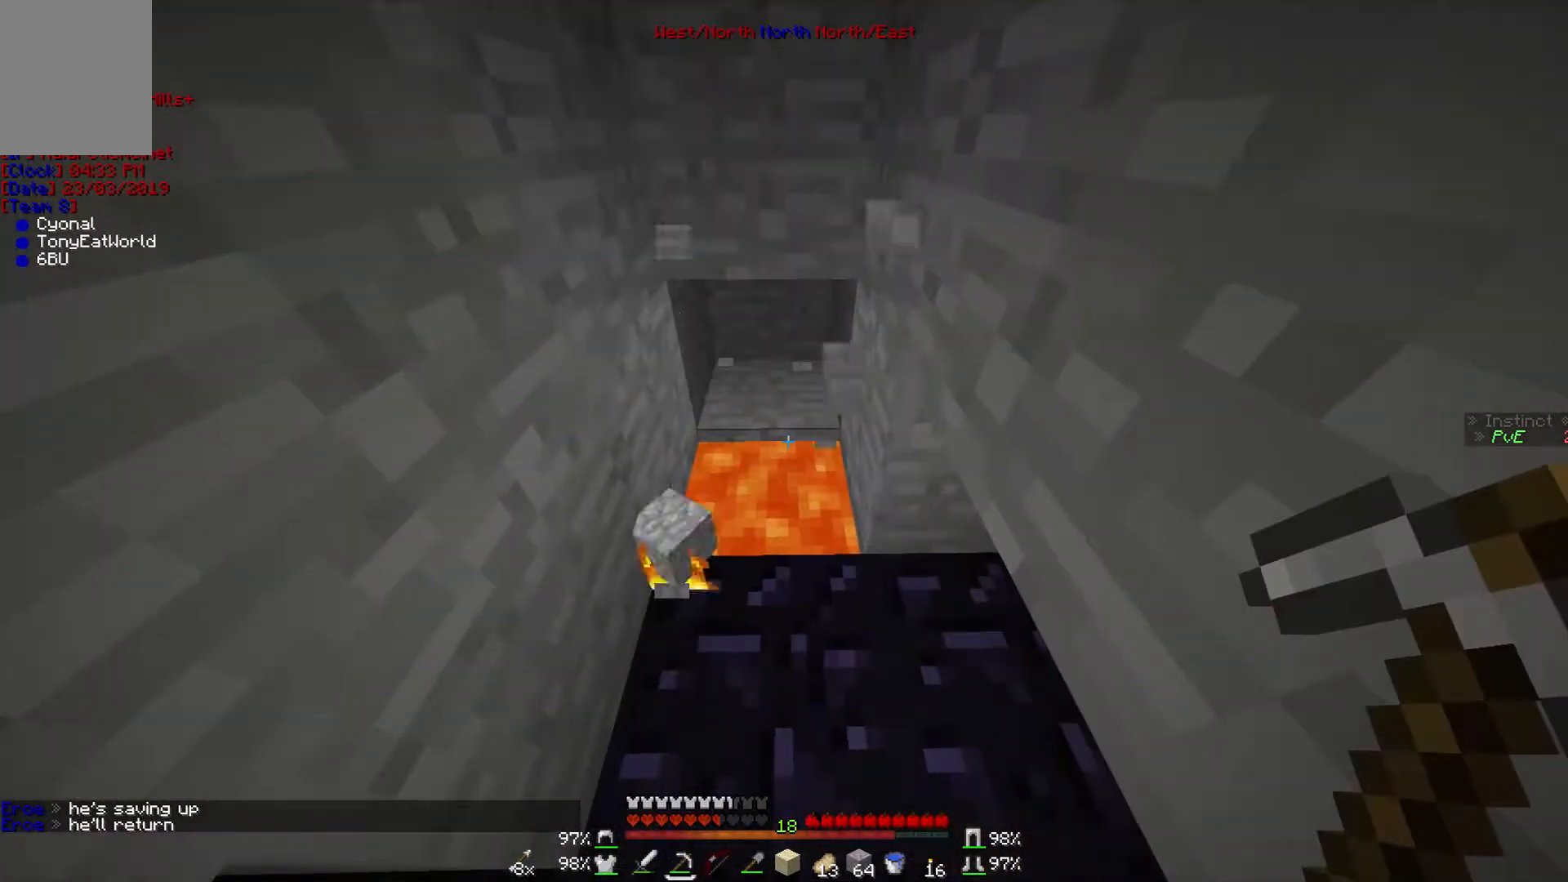
{"keys": [], "mouse": [], "events": [[100, "mouse_right", "down"], [200, "mouse_right", "up"]]}
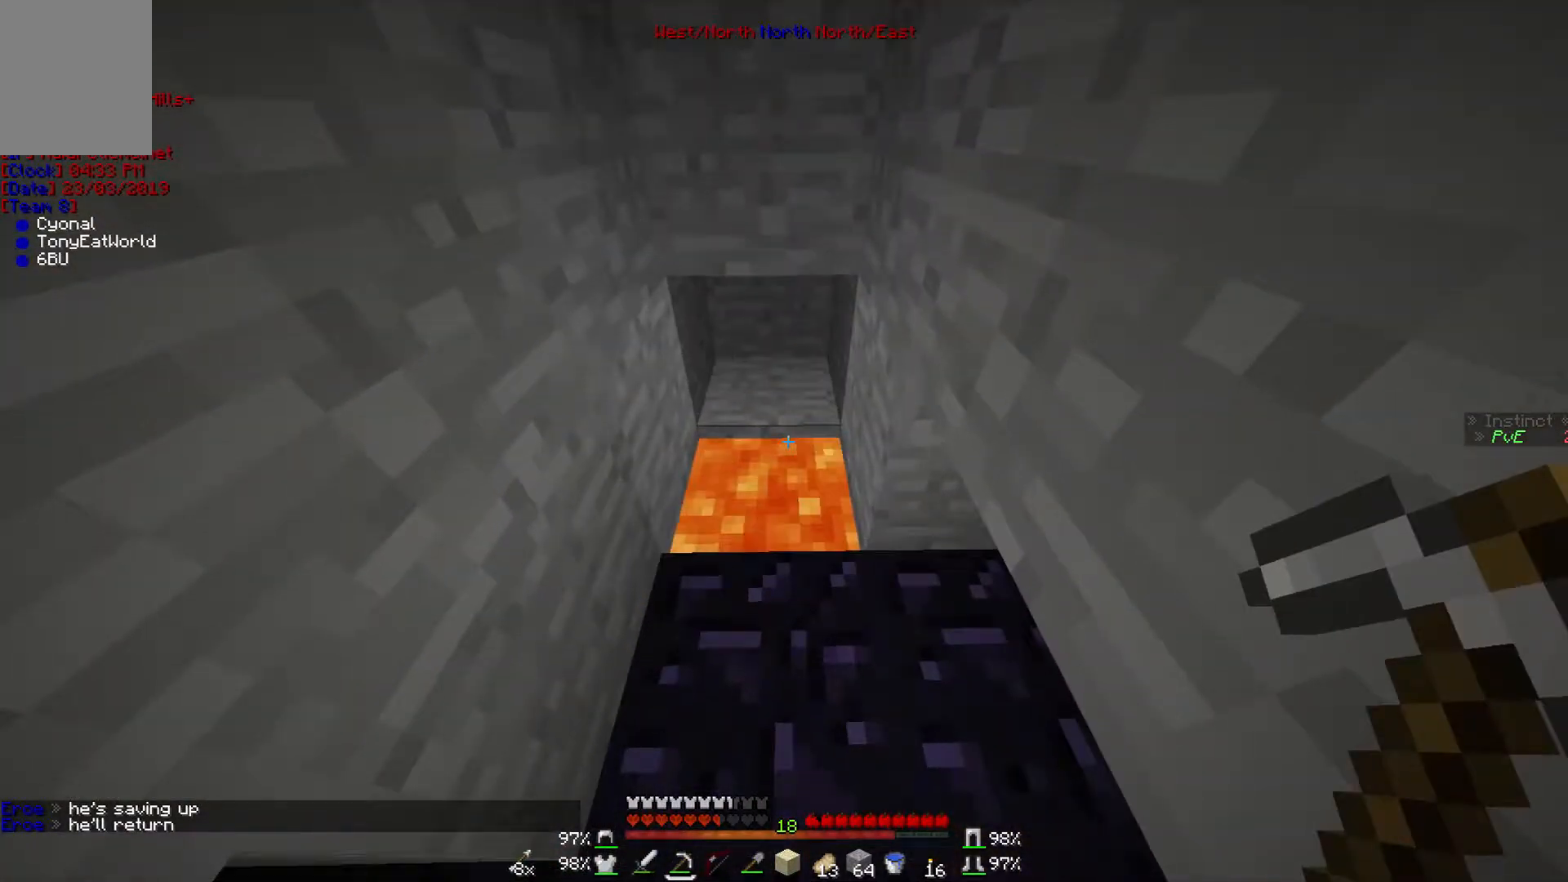
{"keys": [], "mouse": [], "events": [[200, "mouse_right", "down"], [300, "mouse_right", "up"]]}
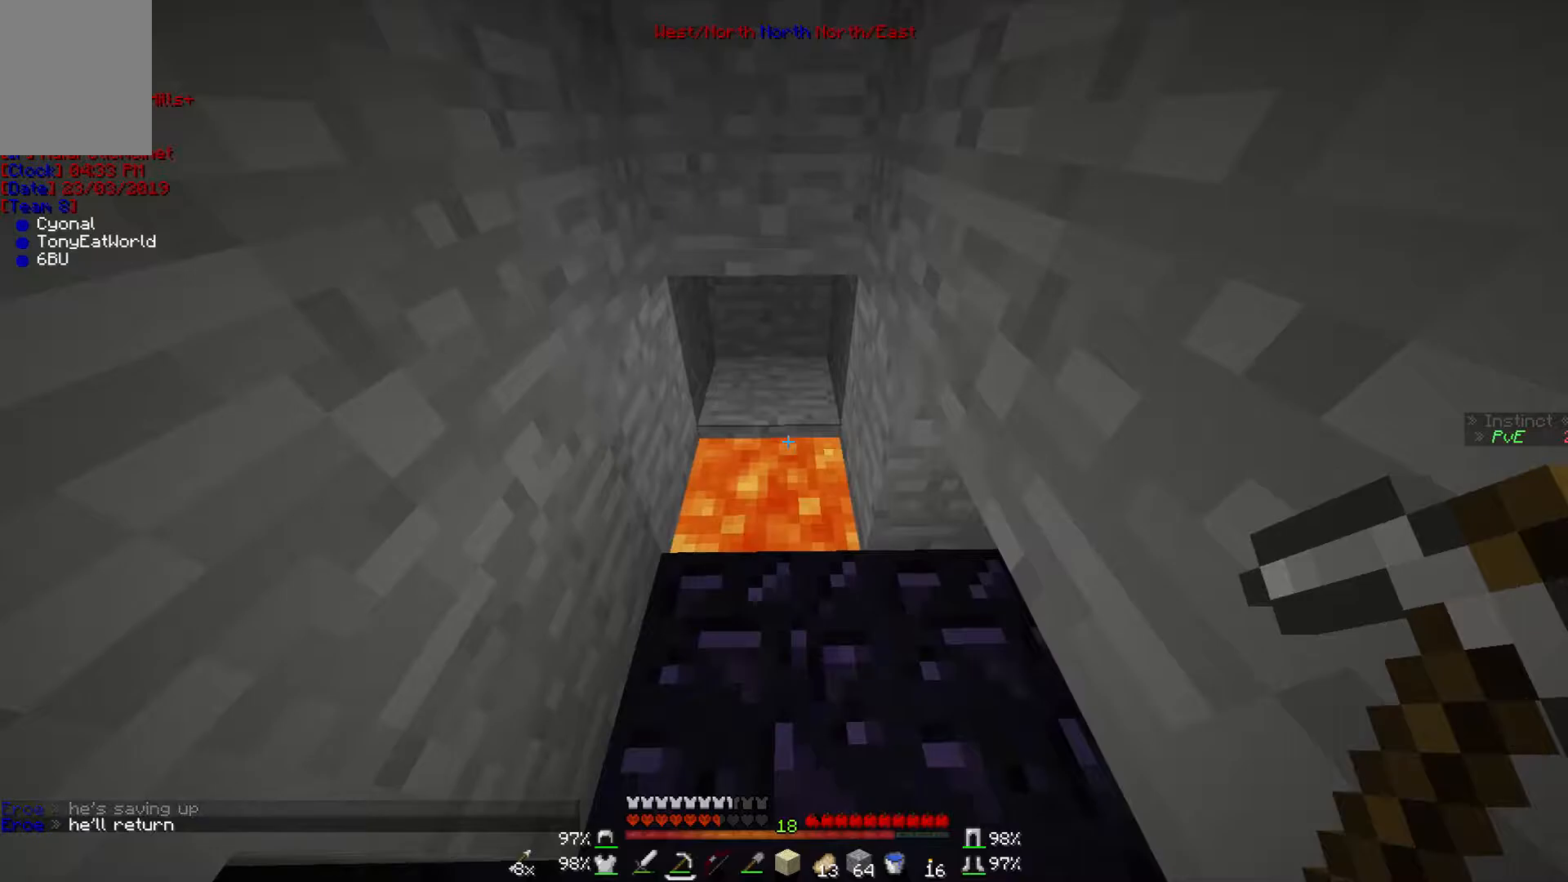
{"keys": [], "mouse": ["right"], "events": [[467, "mouse_right", "down"]]}
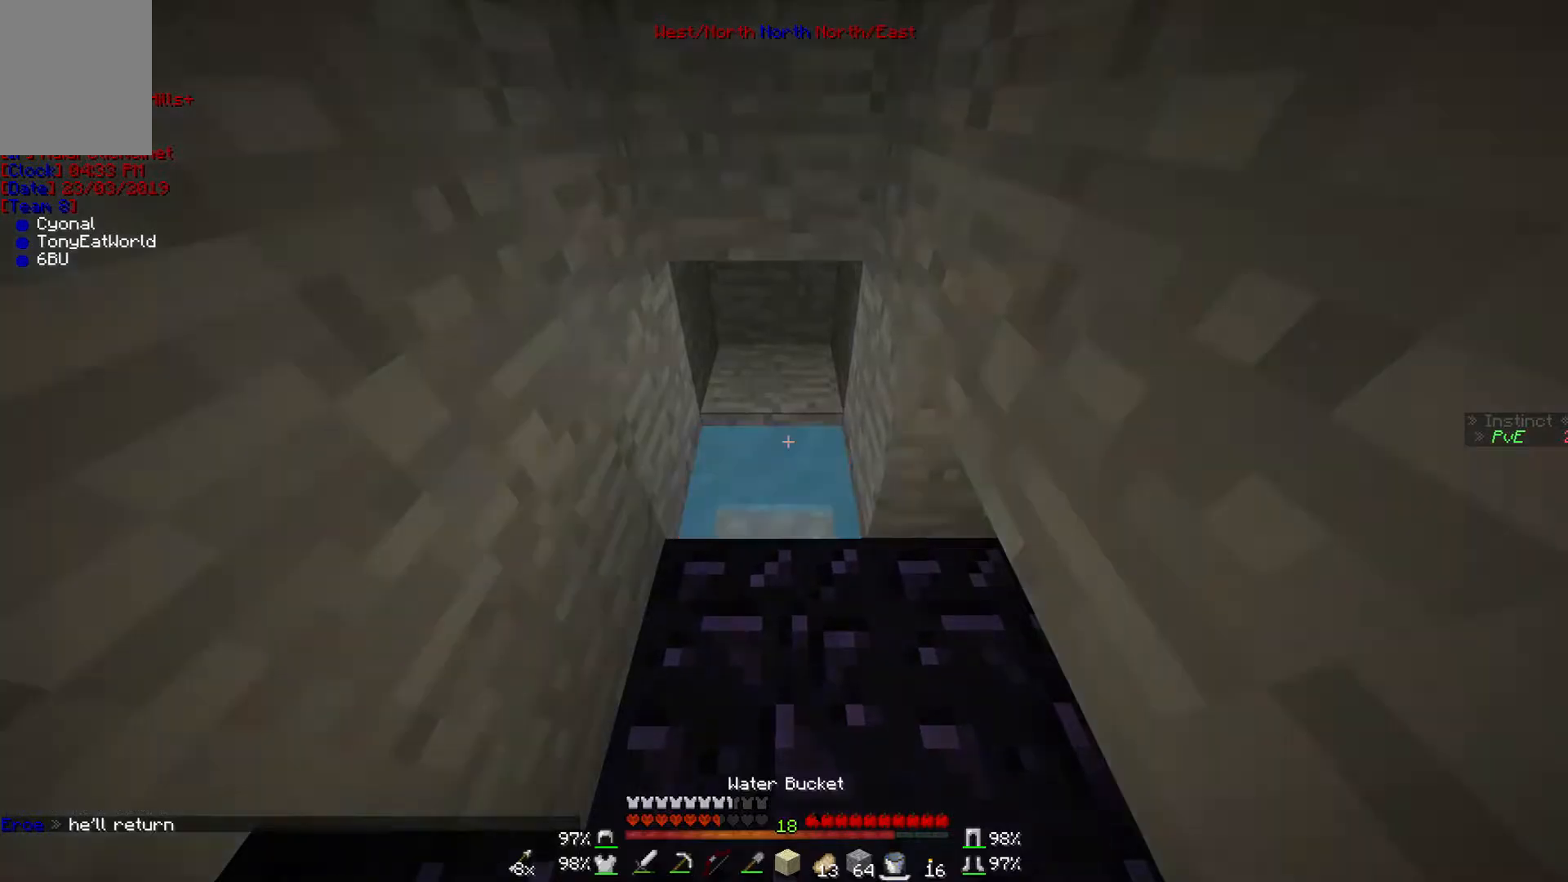
{"keys": [], "mouse": [], "events": [[67, "mouse_right", "up"], [100, "mouse_right", "down"], [267, "mouse_right", "up"]]}
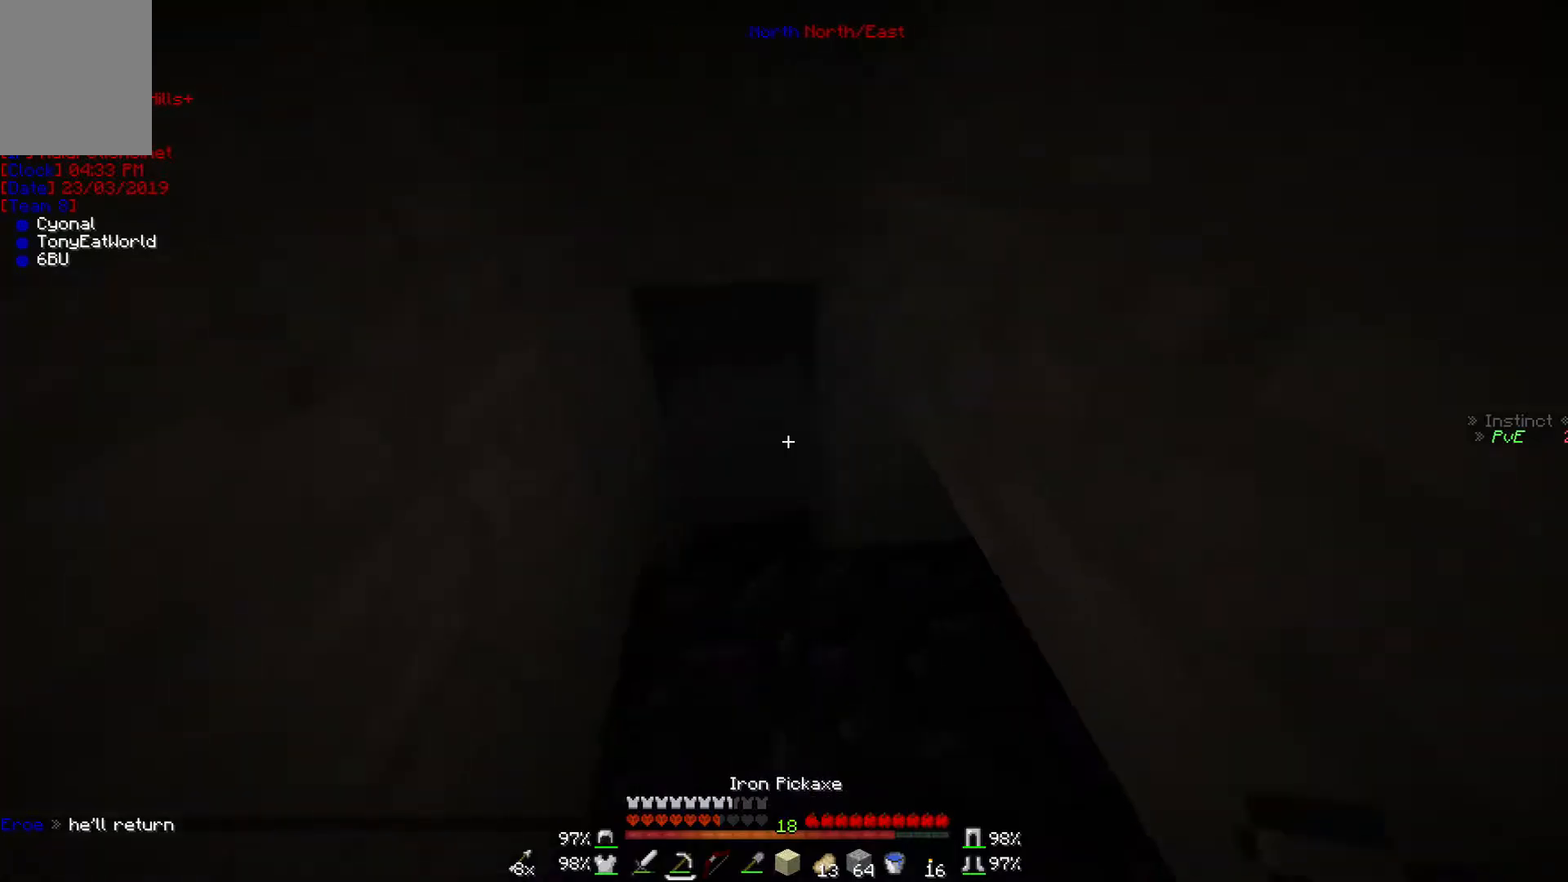
{"keys": ["d"], "mouse": [], "events": [[300, "d", "down"]]}
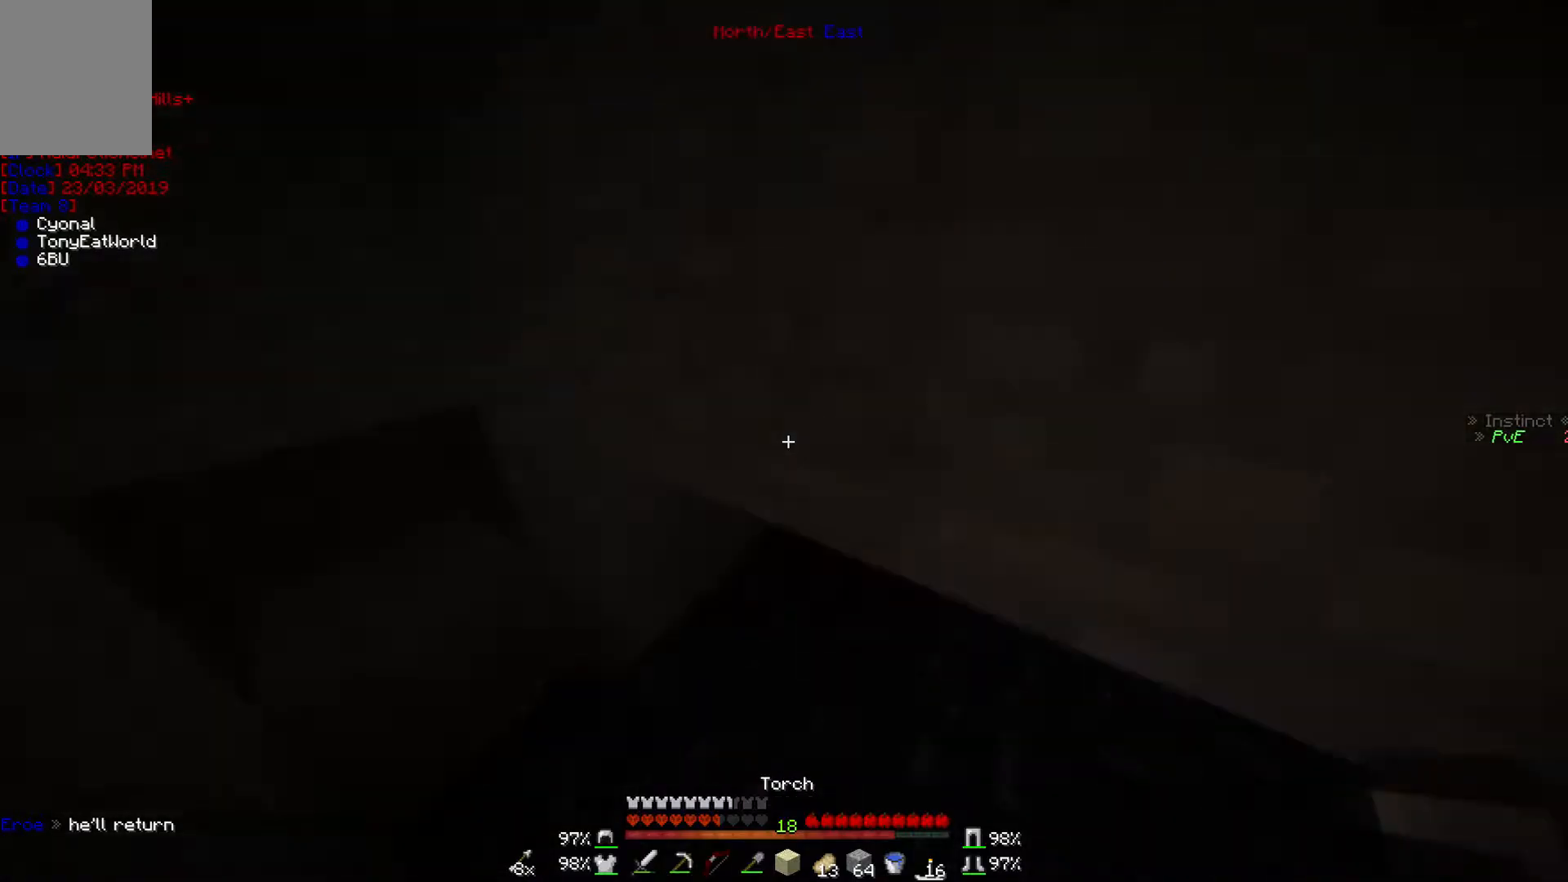
{"keys": ["d"], "mouse": [], "events": [[167, "mouse_right", "down"], [267, "mouse_right", "up"]]}
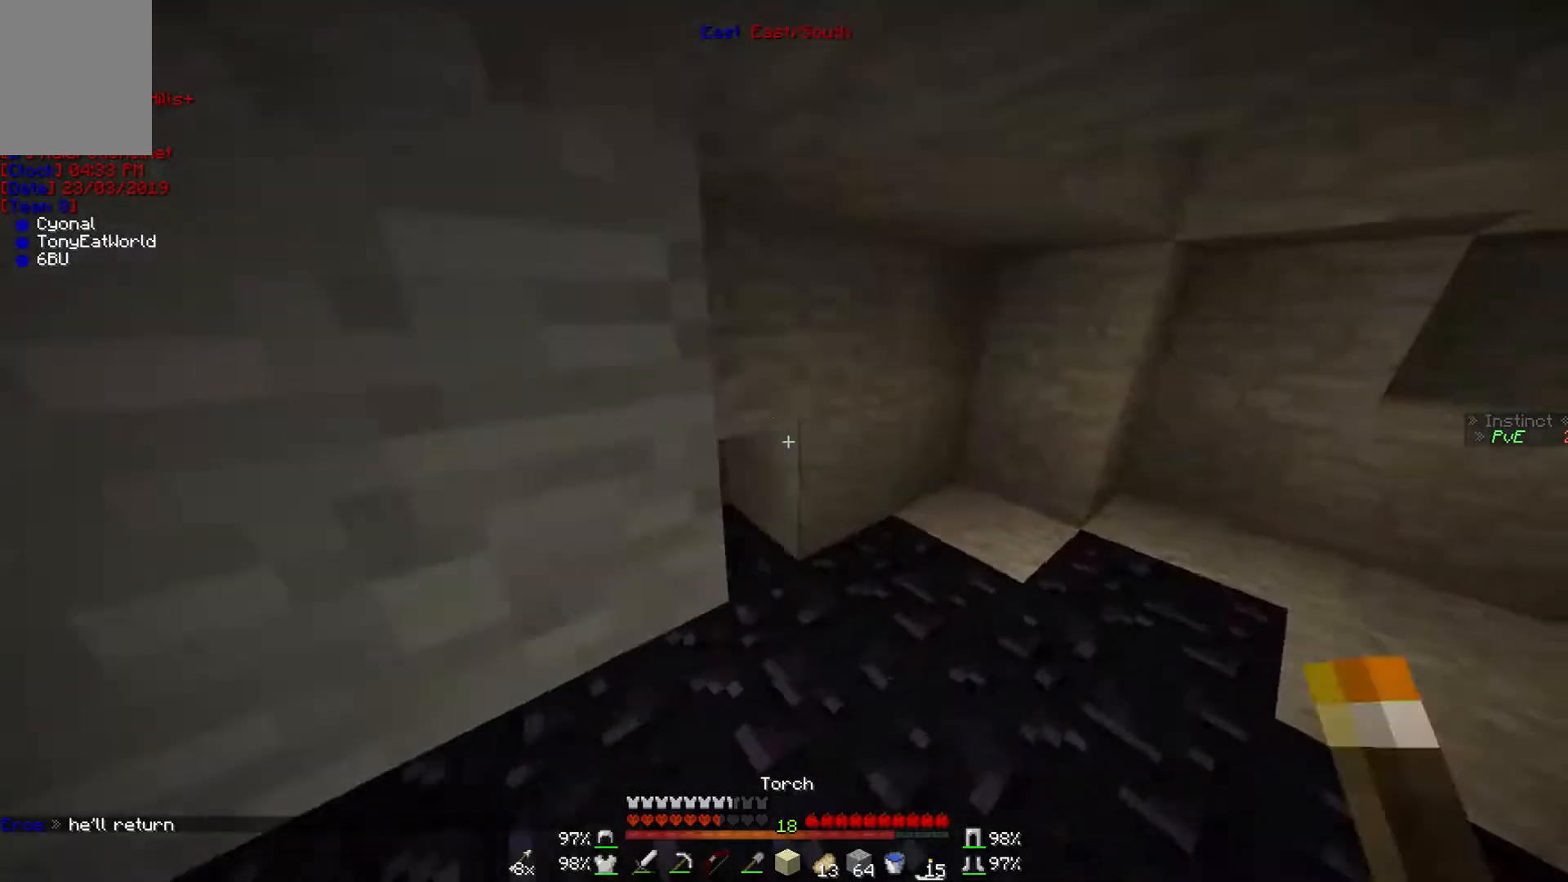
{"keys": ["w"], "mouse": ["left"], "events": [[200, "mouse_left", "down"], [267, "d", "up"], [400, "w", "down"]]}
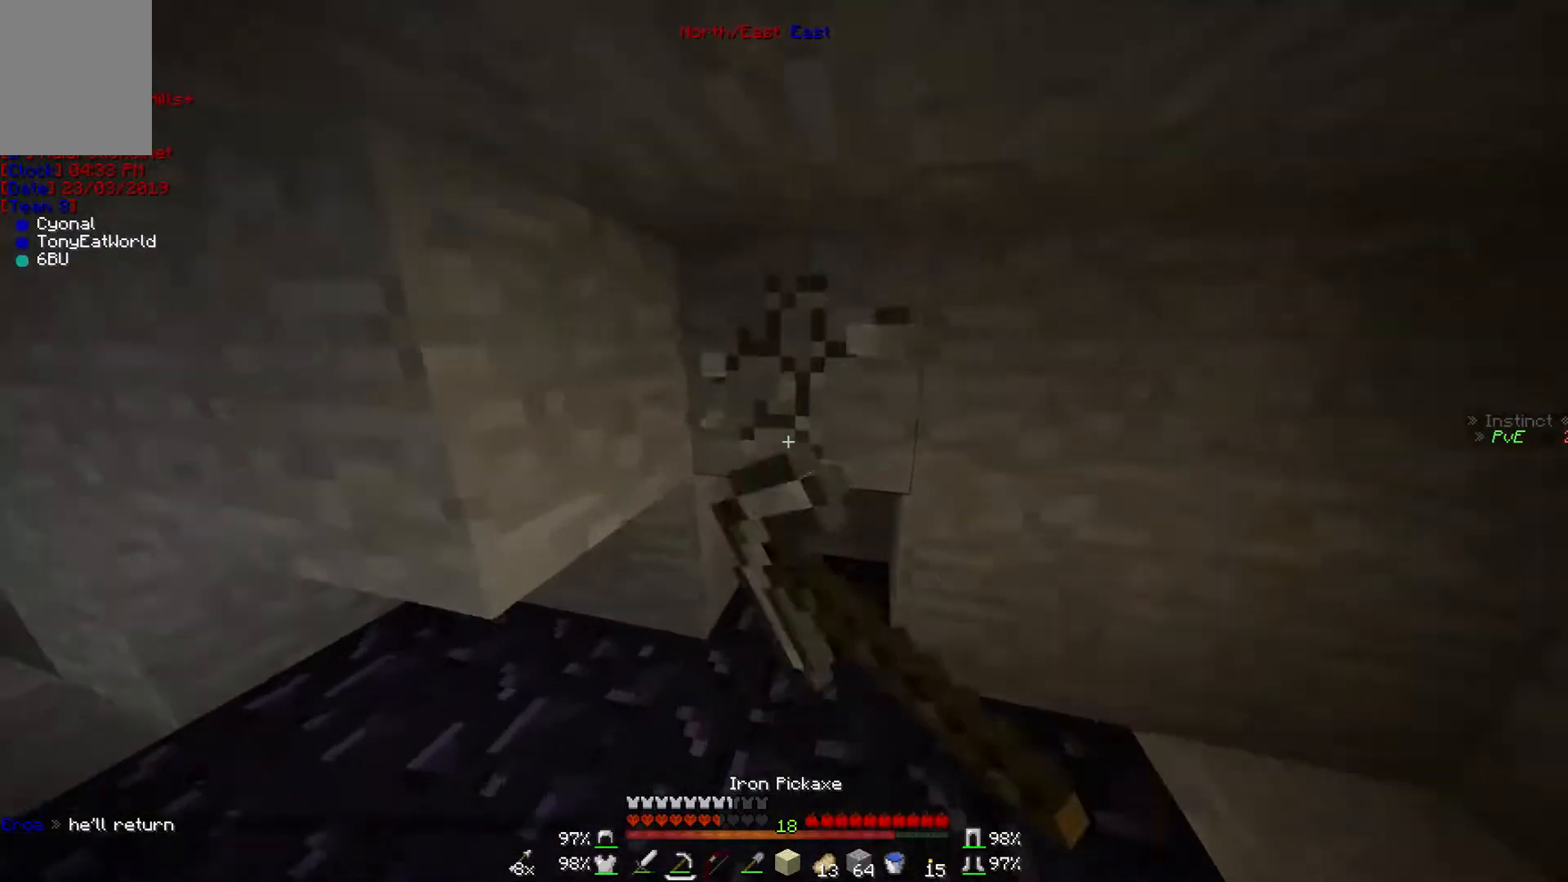
{"keys": ["w"], "mouse": ["left"], "events": [[200, "w", "up"], [400, "w", "down"]]}
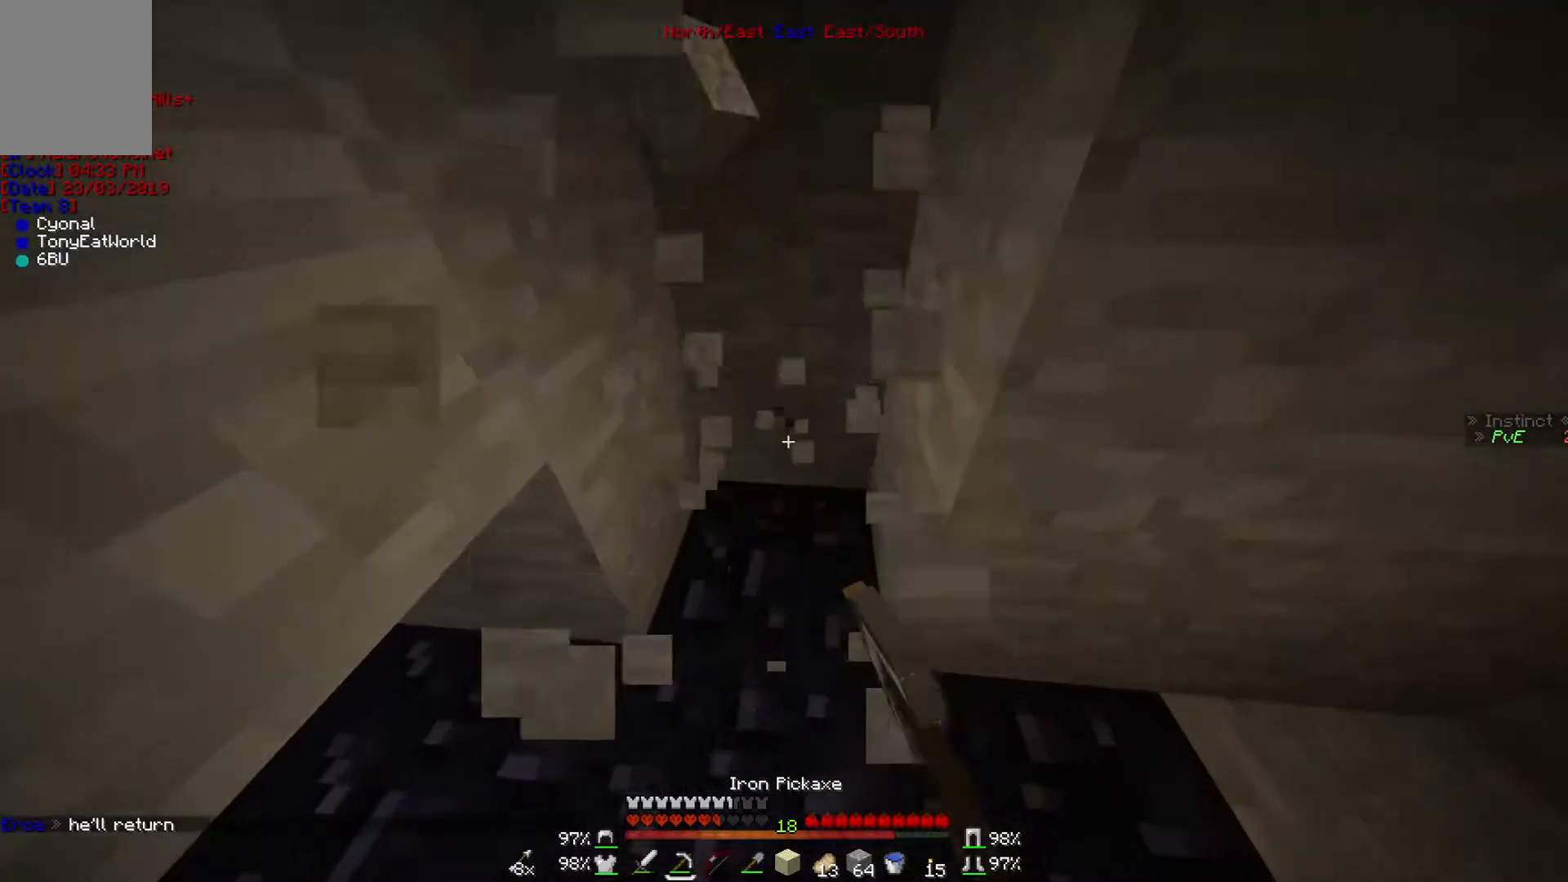
{"keys": [], "mouse": ["left"], "events": [[500, "w", "up"]]}